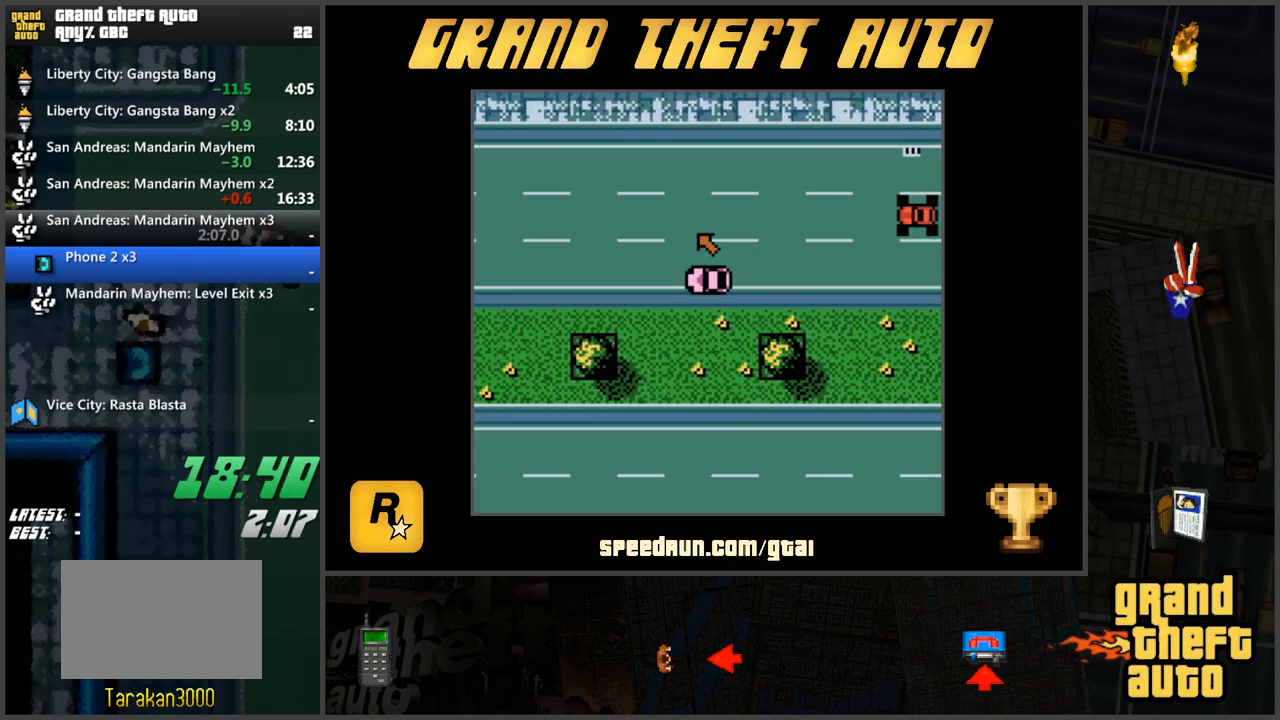
Gameplay with keyboard; each line is a JSON object with the keys held at the frame after it. "events" lists presses ("down") and releases ("up") of "a", "ctrl", "d", "f", "s", "space", "tab", "w", "x" and "z" between this image and that frame as [ms after this image, input, new state], when the widget could be followed in between. No other keys are recorded. Mouse input is not recorded.
{"keys": ["w"], "events": []}
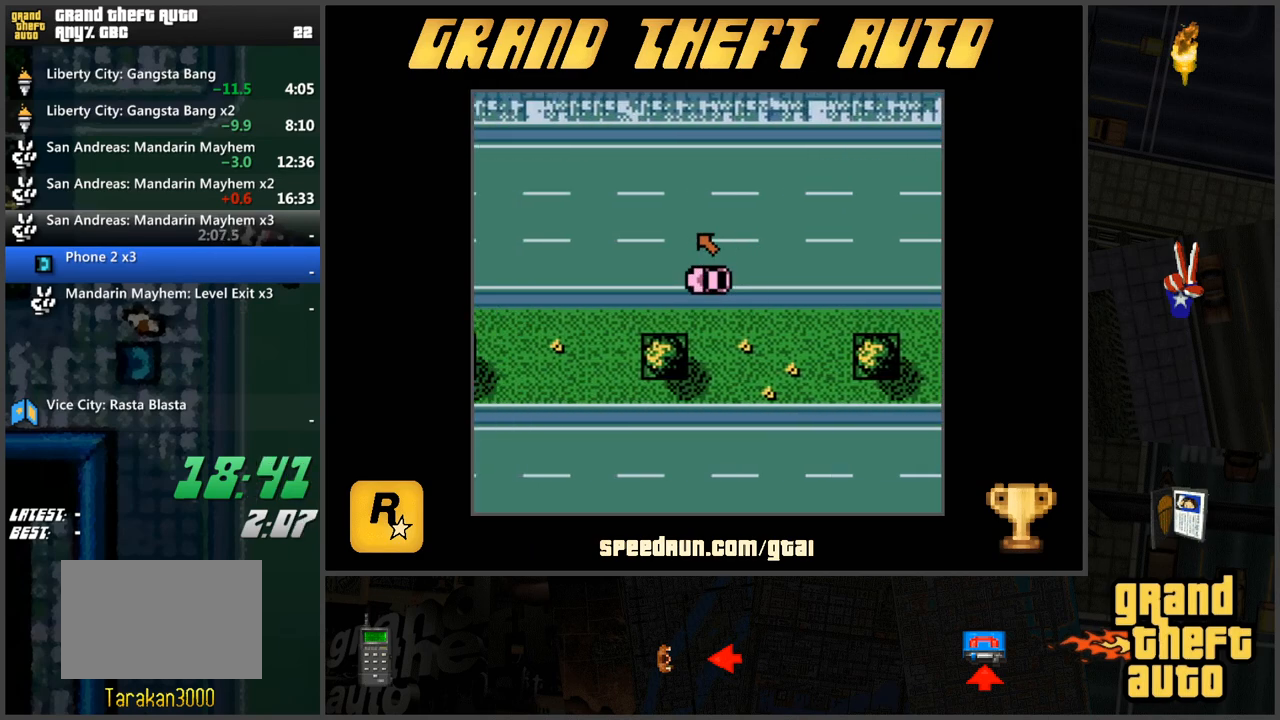
{"keys": ["w"], "events": []}
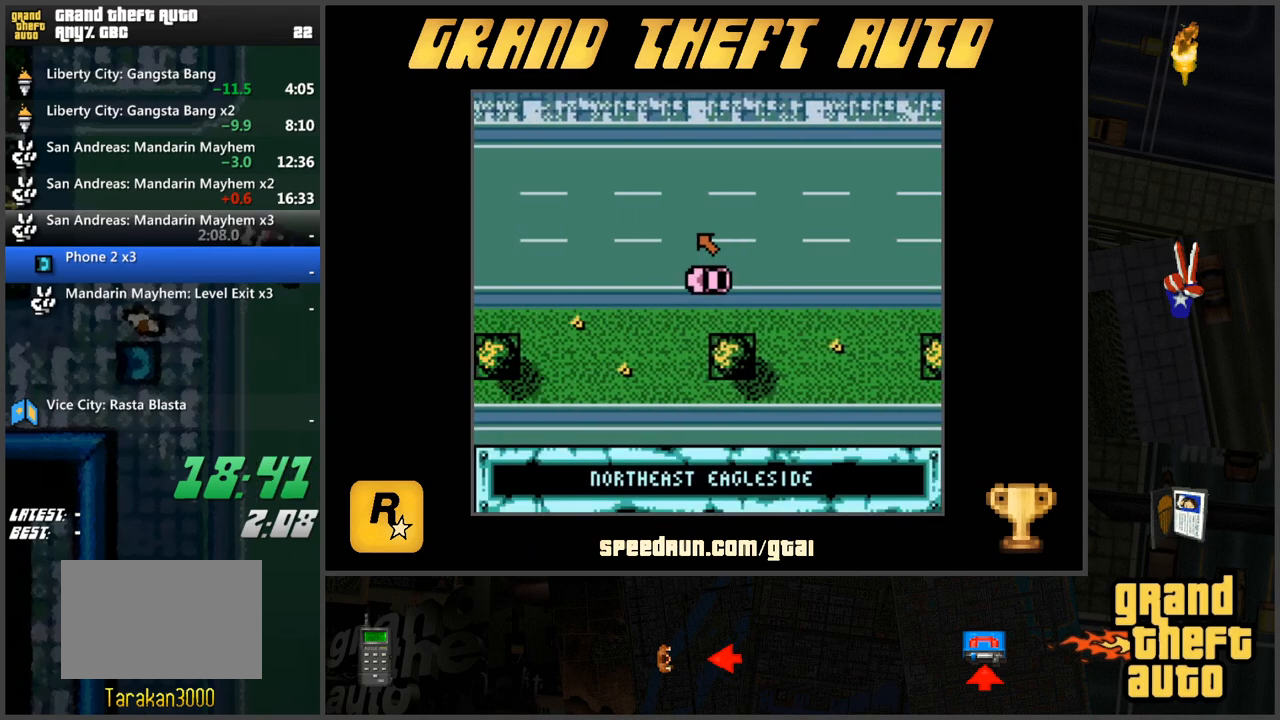
{"keys": ["w"], "events": []}
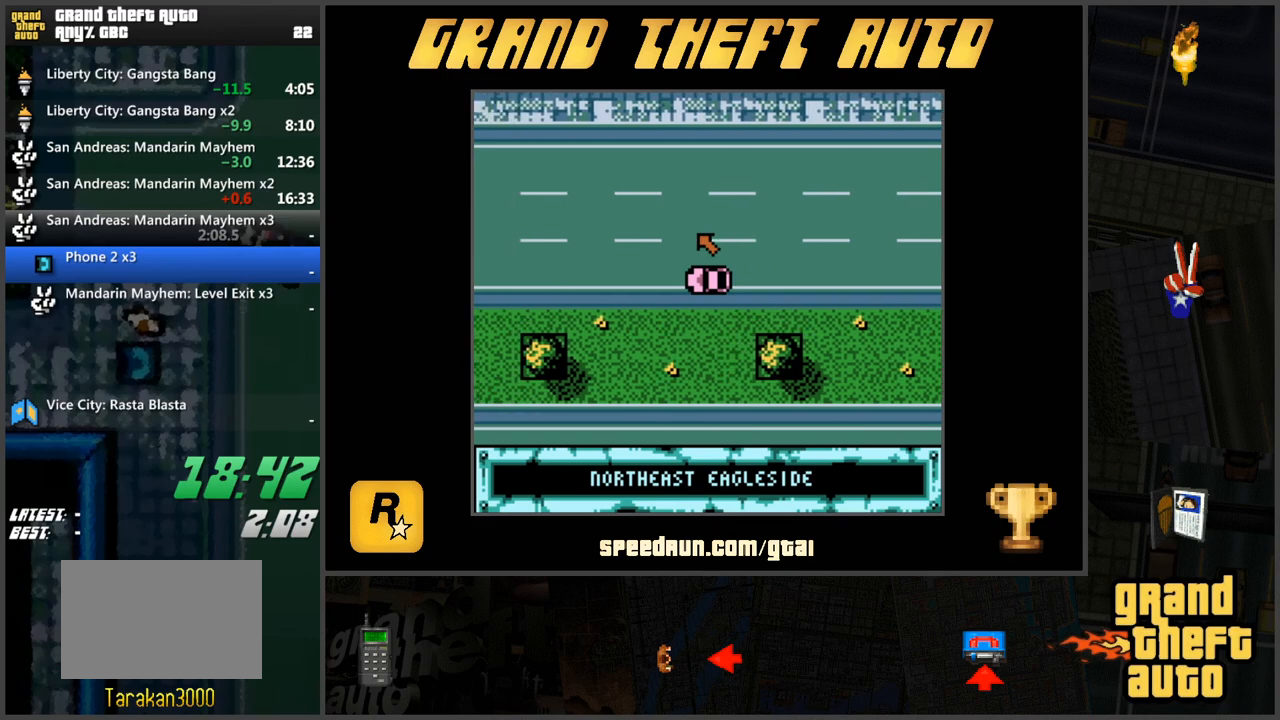
{"keys": ["w"], "events": []}
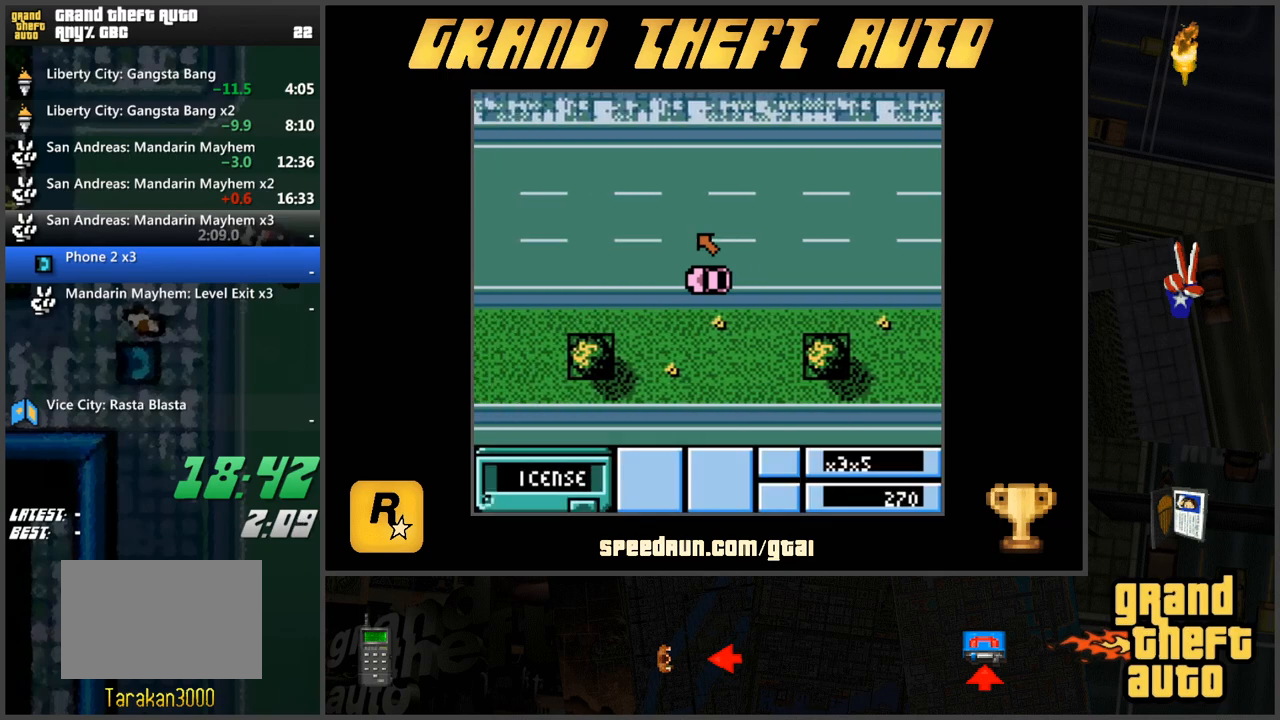
{"keys": ["w"], "events": []}
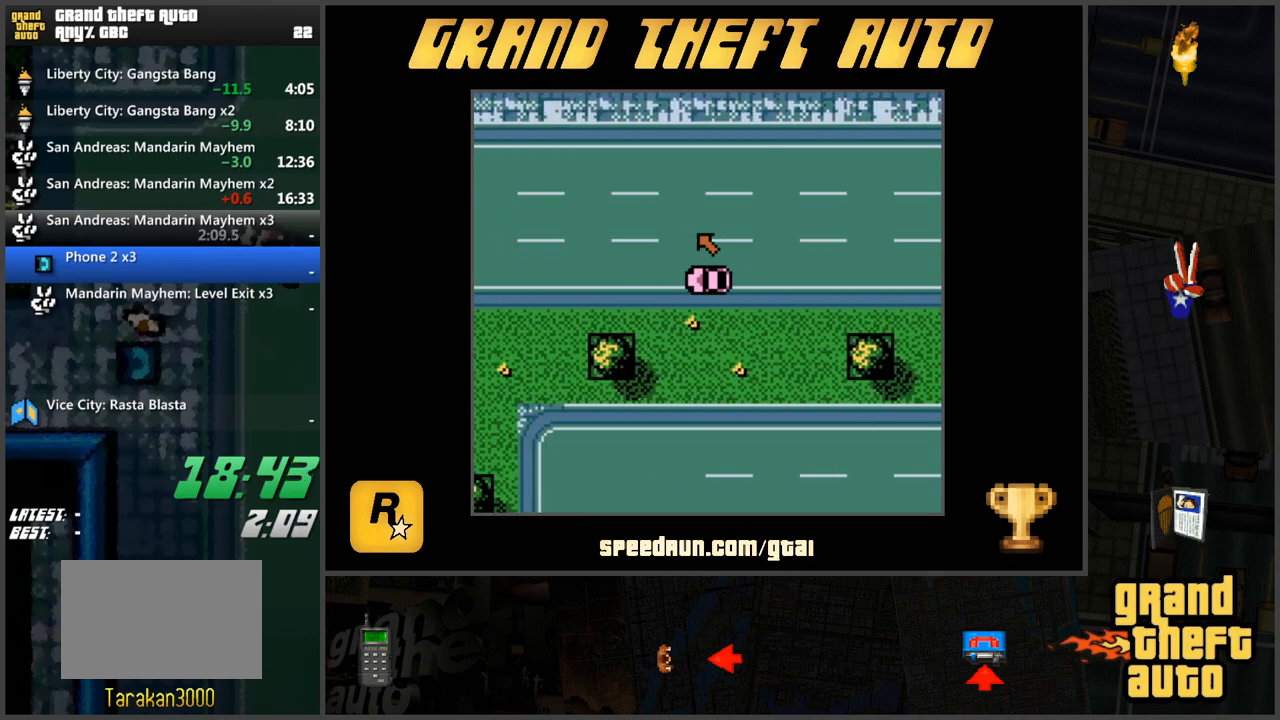
{"keys": ["w"], "events": []}
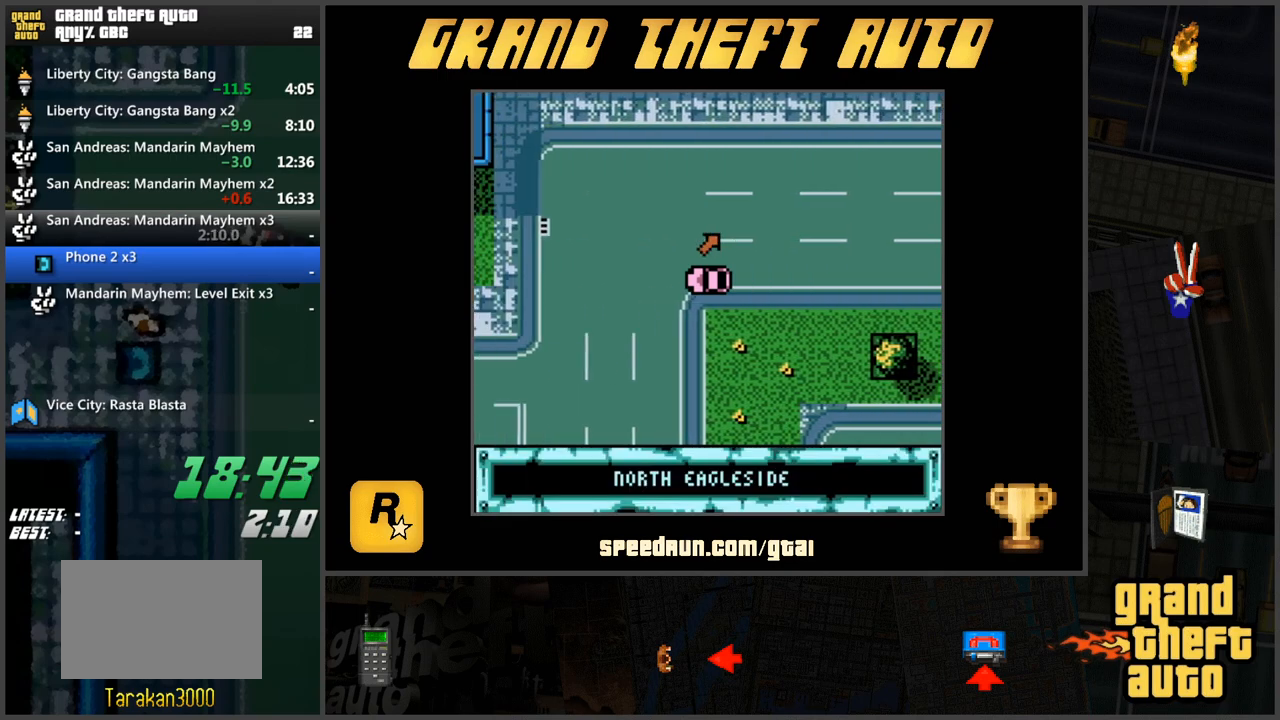
{"keys": ["w"], "events": [[217, "a", "down"], [417, "a", "up"]]}
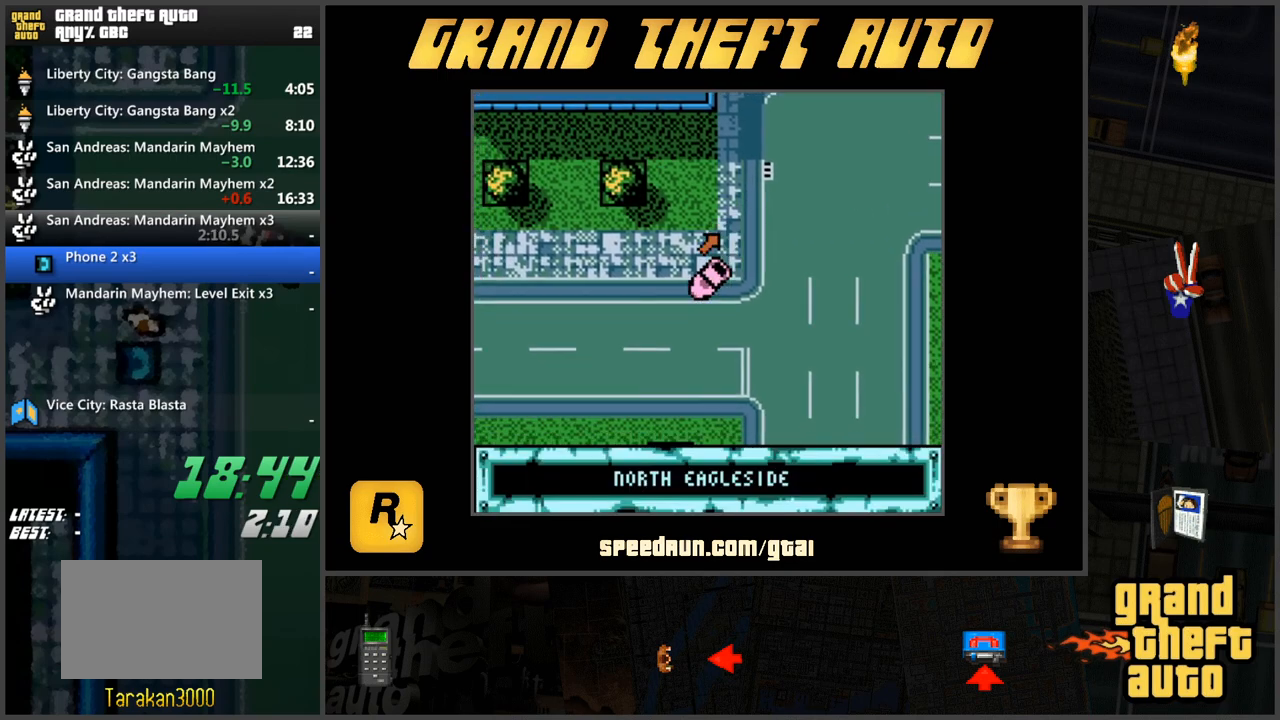
{"keys": ["d", "w"], "events": [[100, "d", "down"]]}
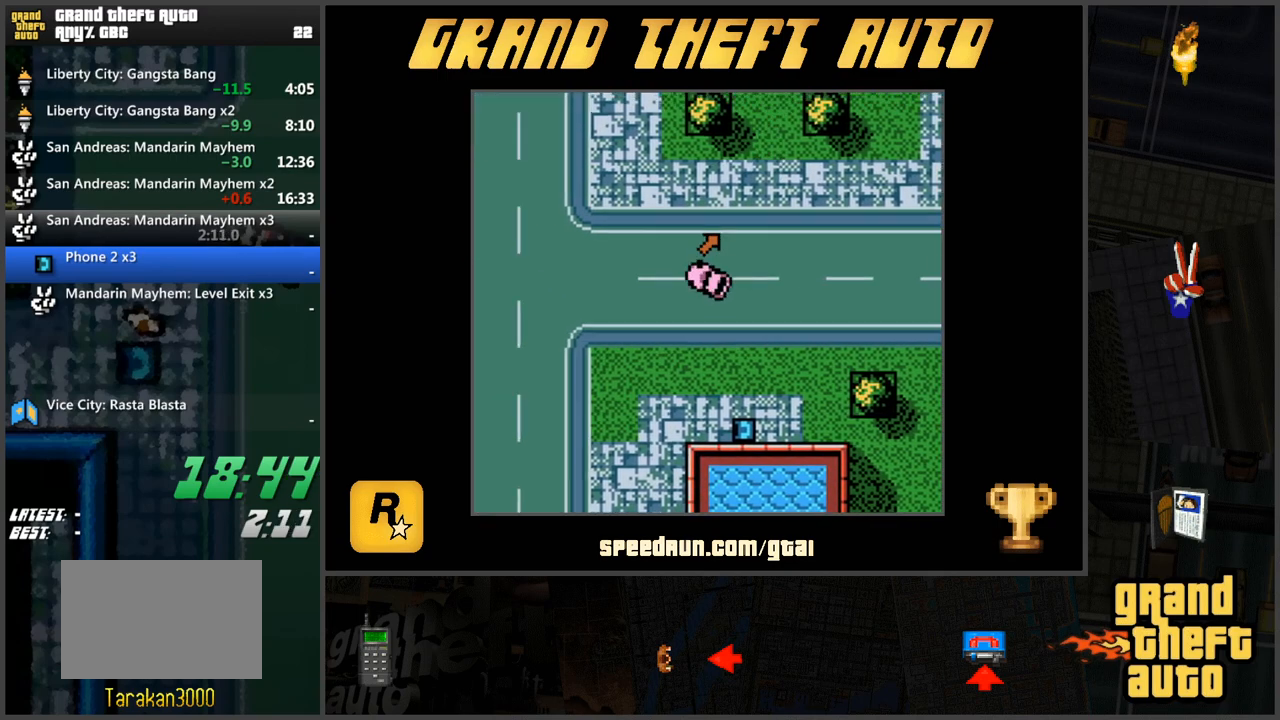
{"keys": ["d", "w"], "events": [[16, "d", "up"], [200, "d", "down"], [400, "d", "up"], [484, "d", "down"]]}
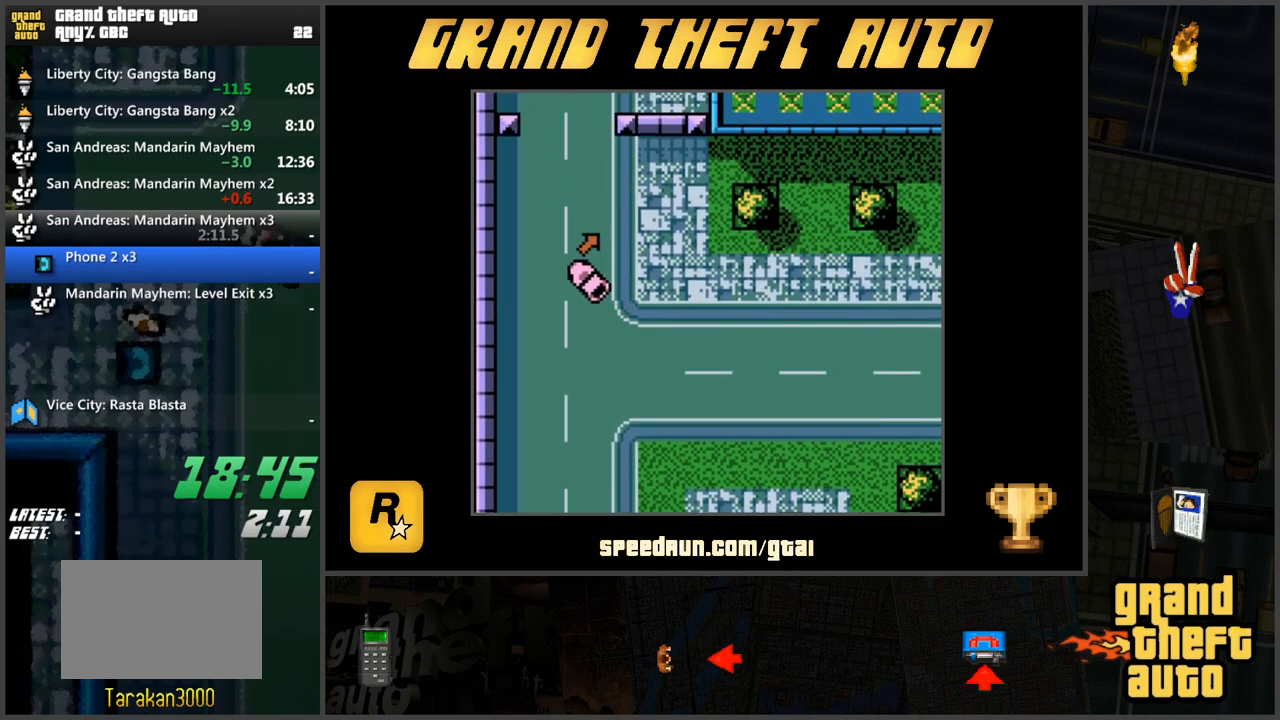
{"keys": ["w"], "events": [[184, "d", "up"]]}
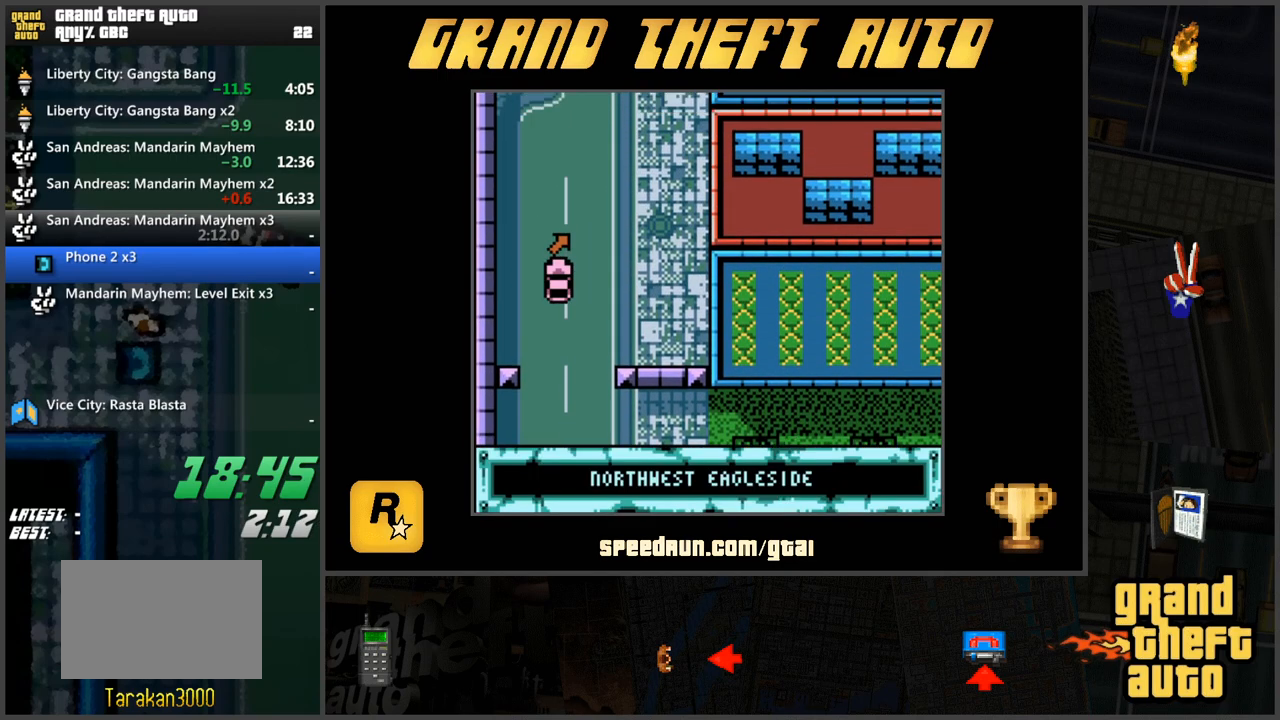
{"keys": ["w"], "events": [[100, "d", "down"], [283, "d", "up"]]}
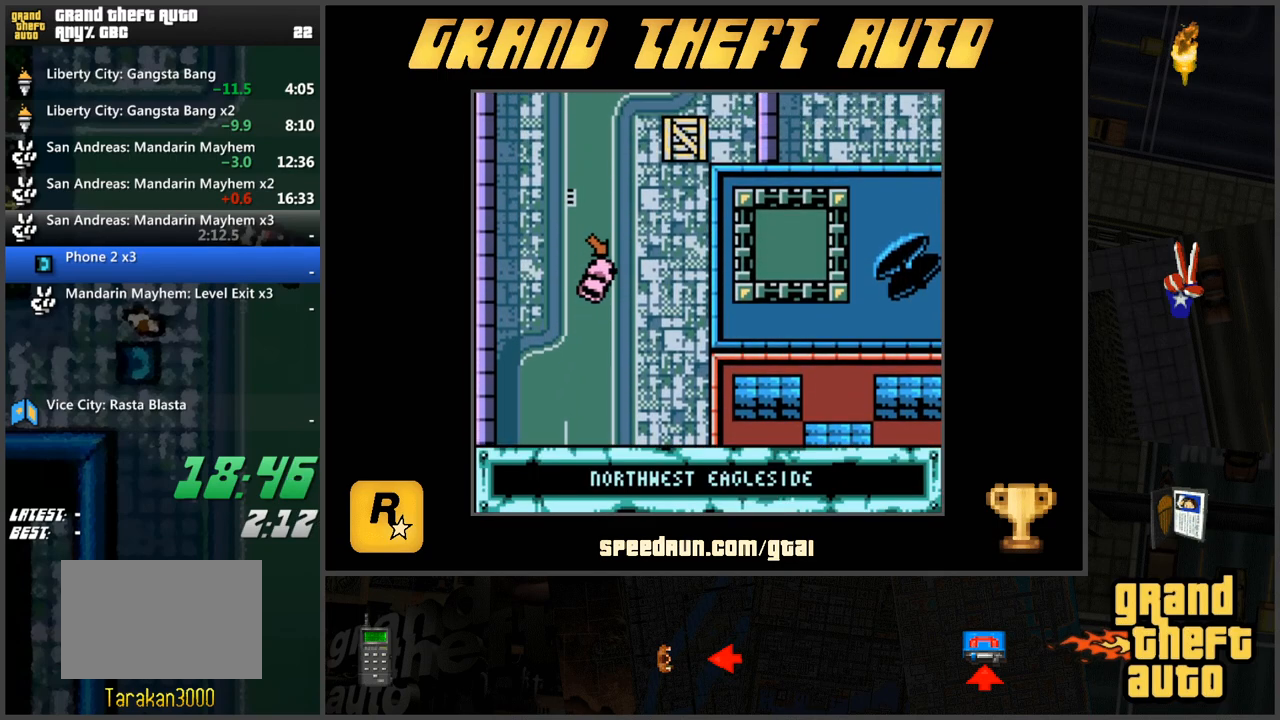
{"keys": ["s"], "events": [[250, "d", "down"], [301, "w", "up"], [401, "d", "up"], [434, "s", "down"]]}
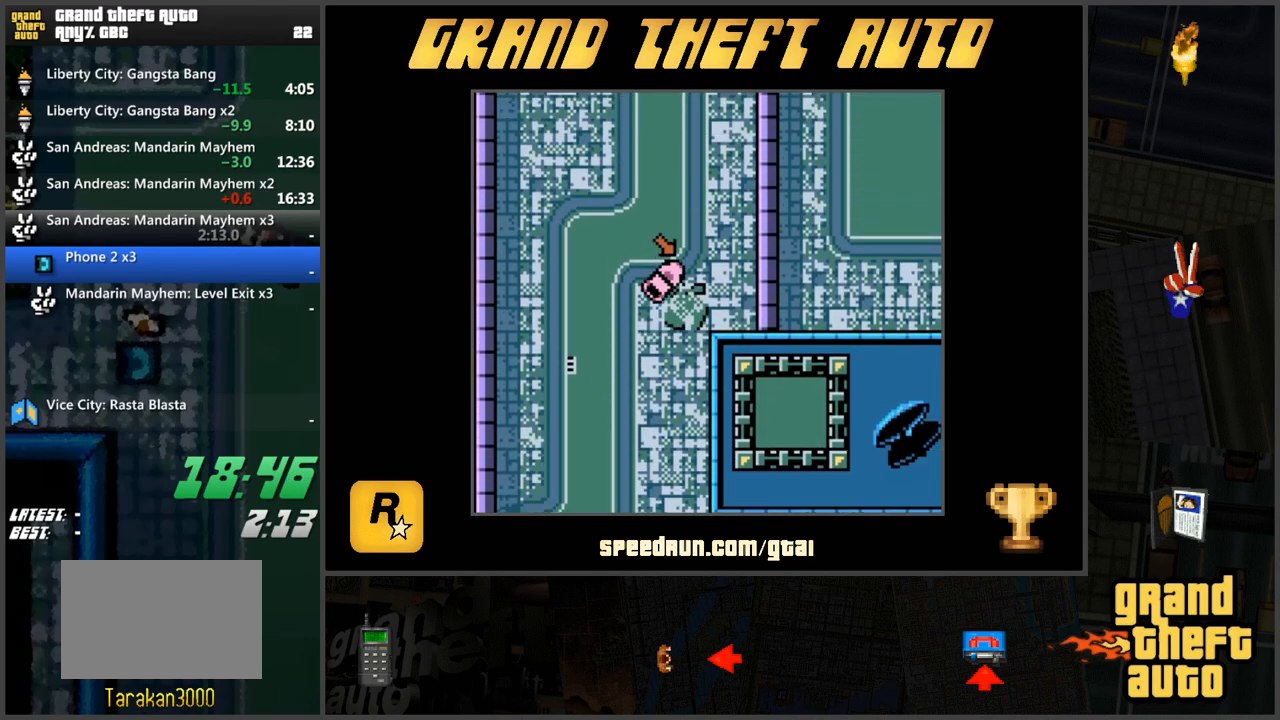
{"keys": ["a", "s"], "events": [[83, "a", "down"]]}
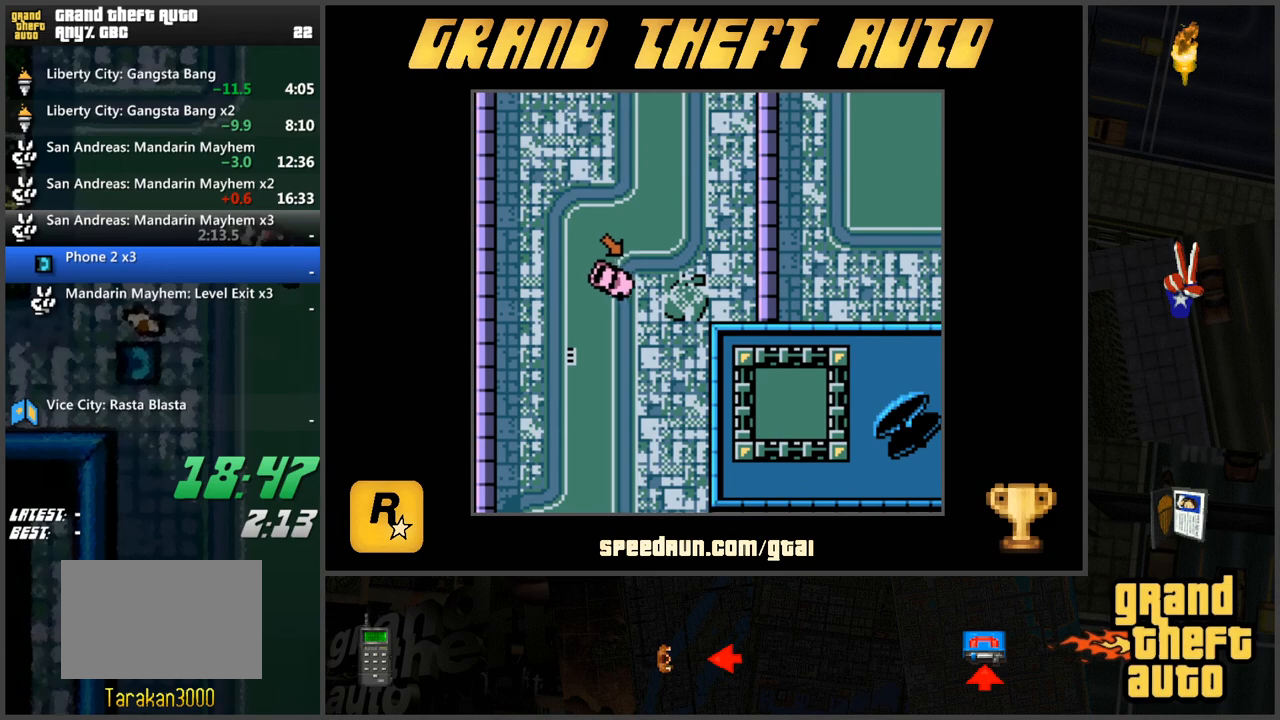
{"keys": ["w"], "events": [[217, "a", "up"], [217, "s", "up"], [317, "w", "down"], [401, "d", "down"], [501, "d", "up"]]}
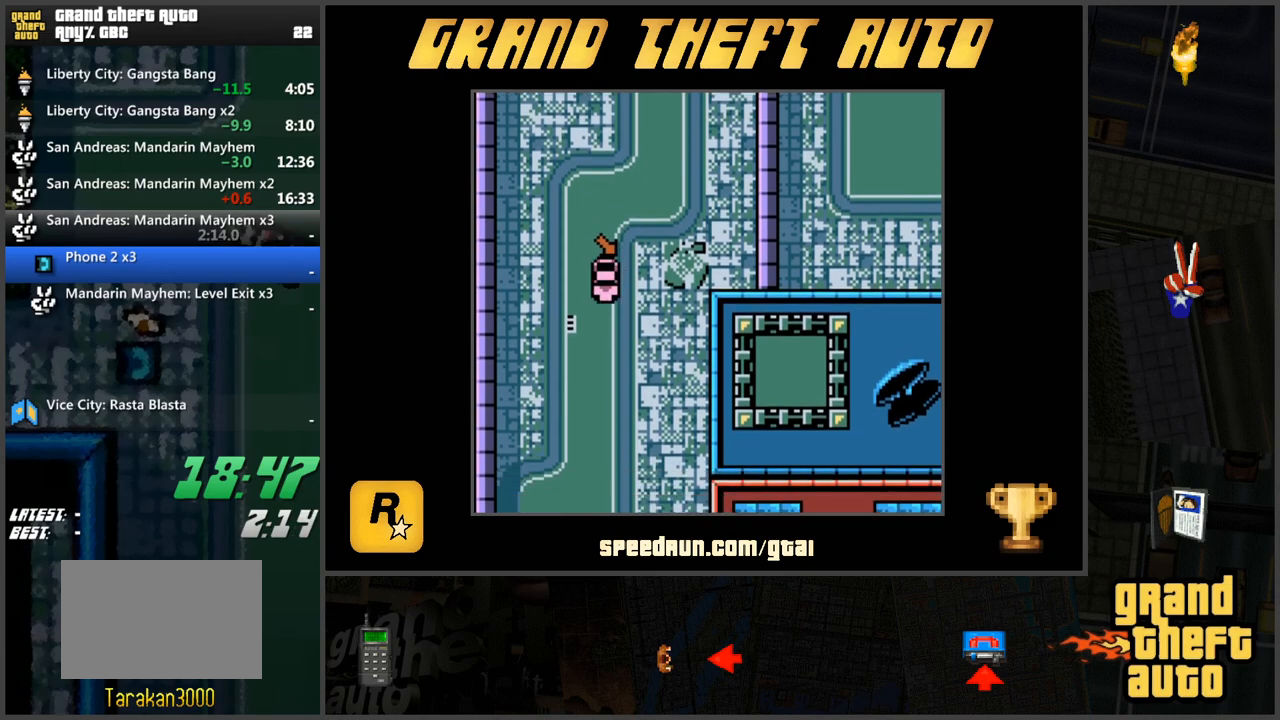
{"keys": ["w"], "events": []}
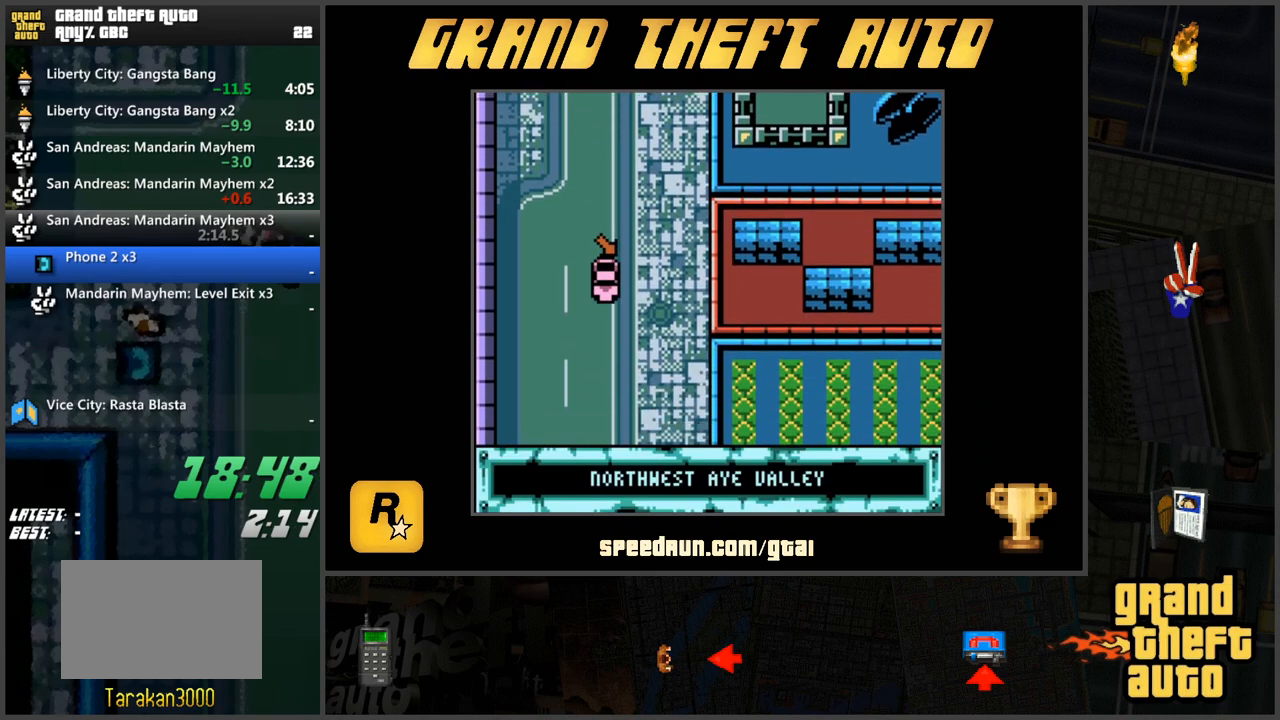
{"keys": [], "events": [[484, "w", "up"]]}
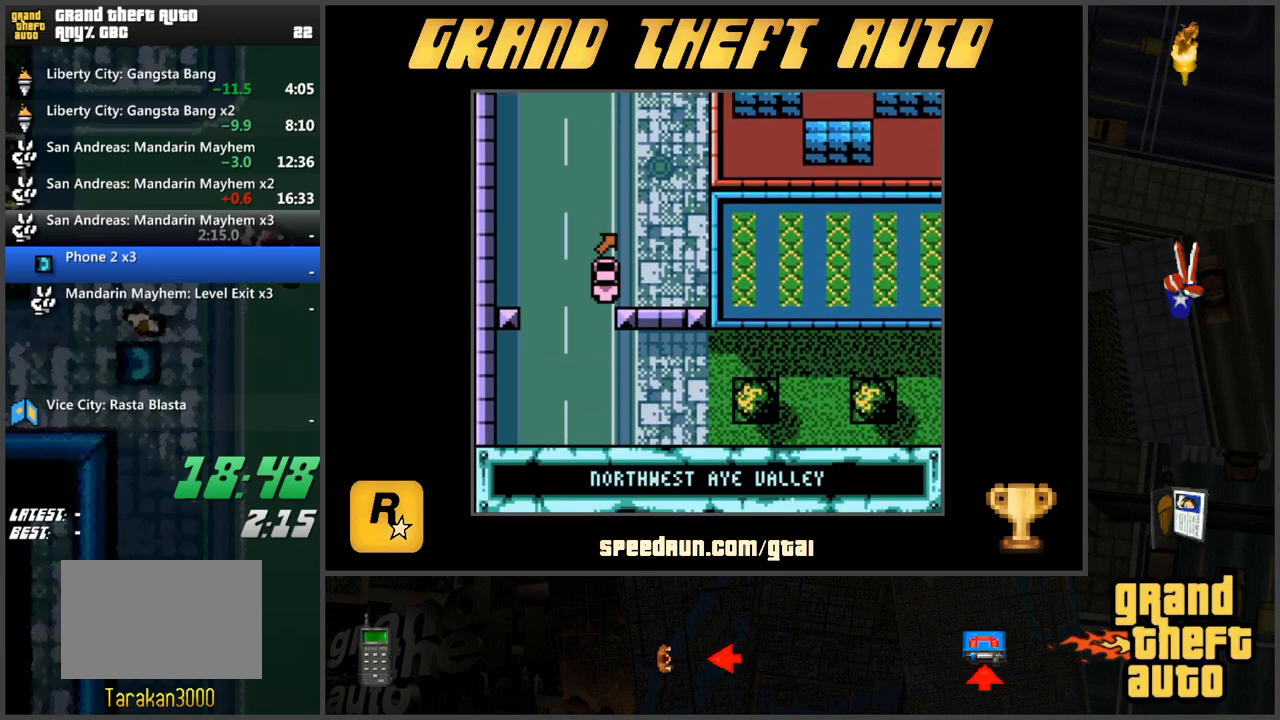
{"keys": ["w"], "events": [[83, "a", "down"], [83, "s", "down"], [267, "a", "up"], [267, "s", "up"], [400, "w", "down"]]}
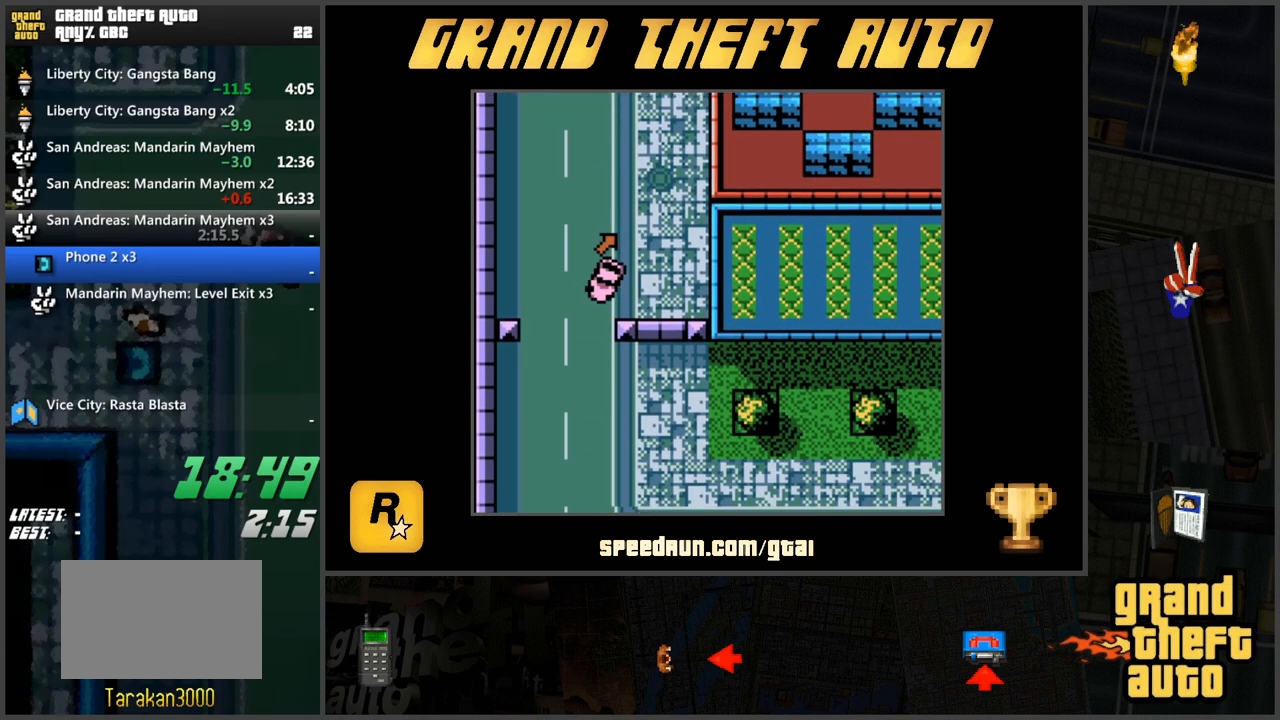
{"keys": ["a", "w"], "events": [[84, "a", "down"]]}
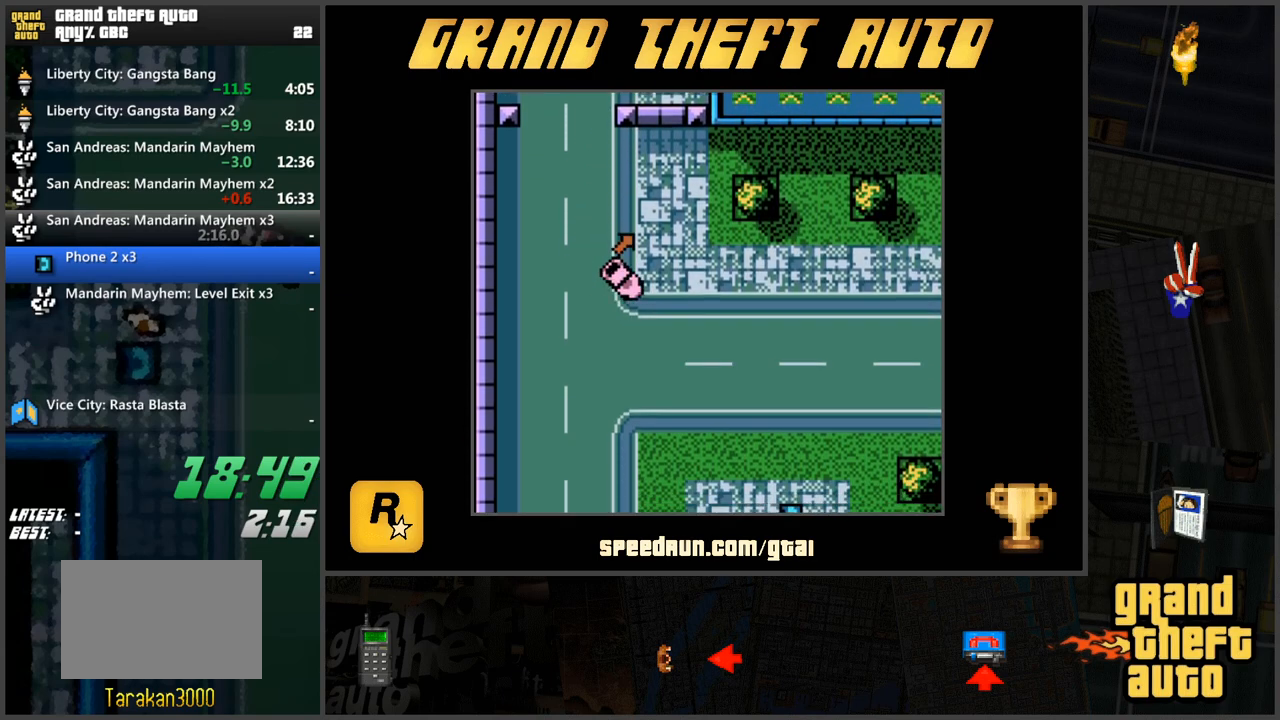
{"keys": ["w"], "events": [[250, "a", "up"]]}
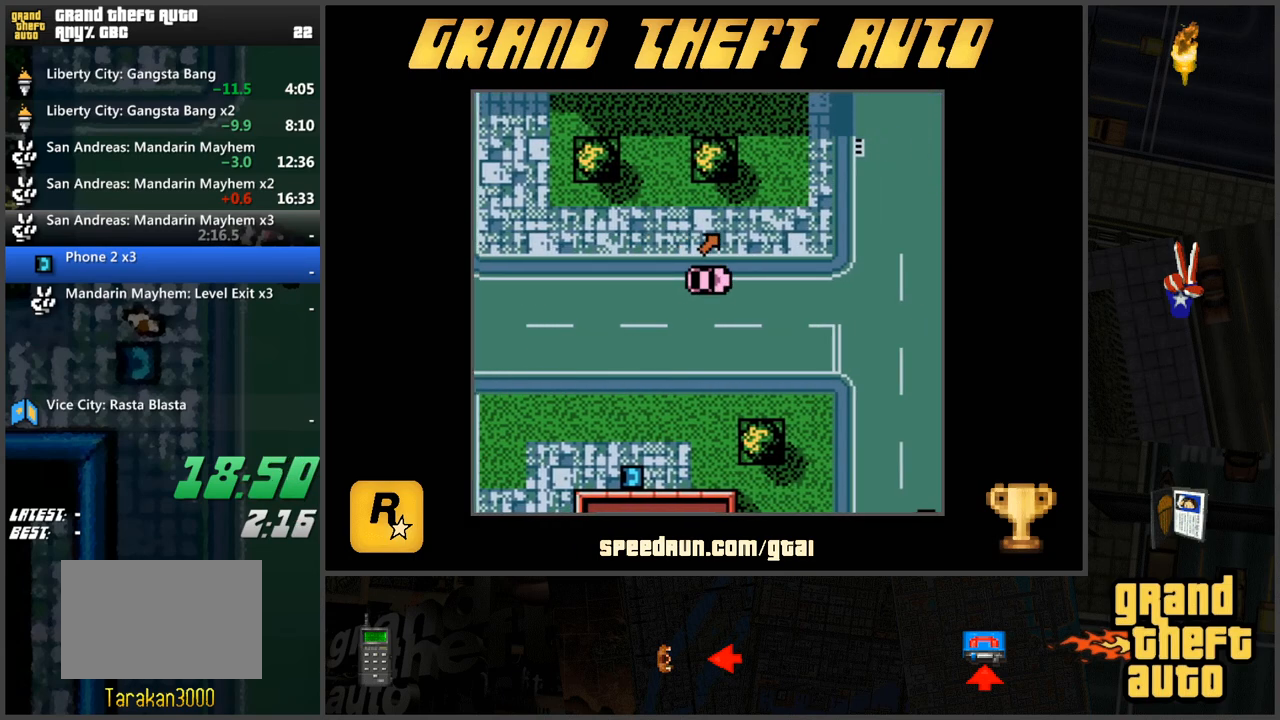
{"keys": ["w"], "events": [[217, "a", "down"], [451, "a", "up"]]}
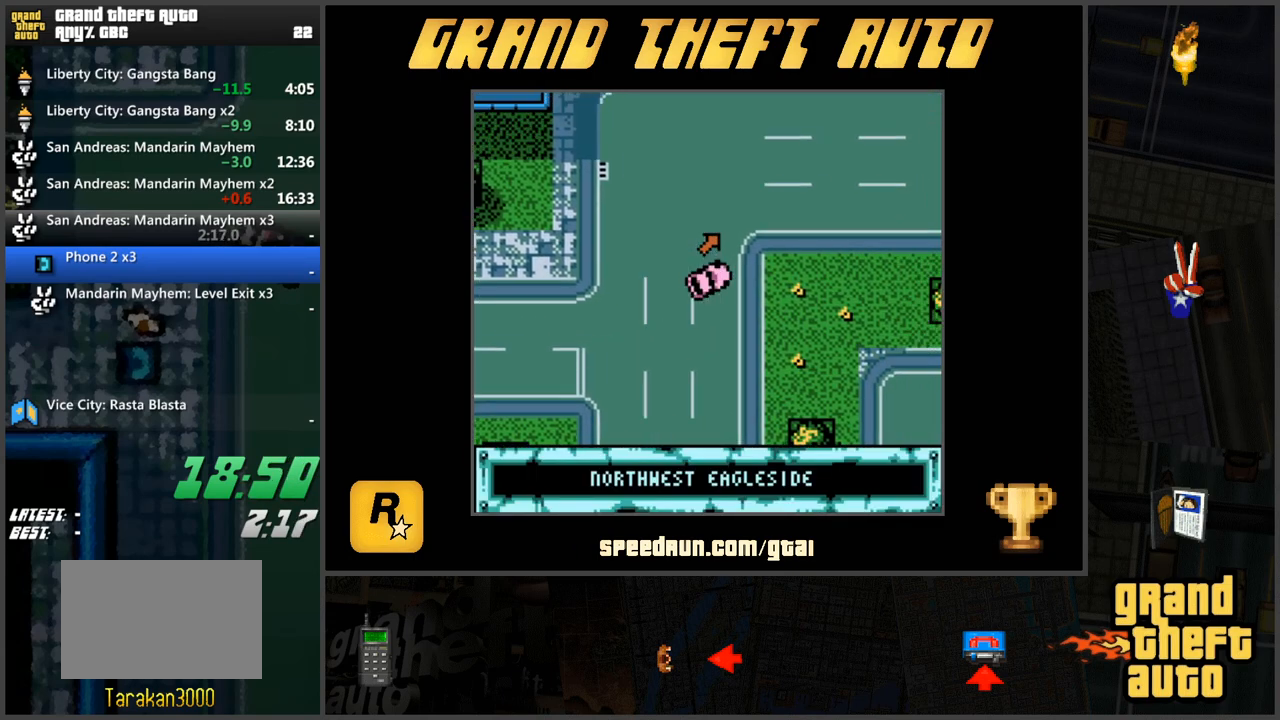
{"keys": ["w"], "events": []}
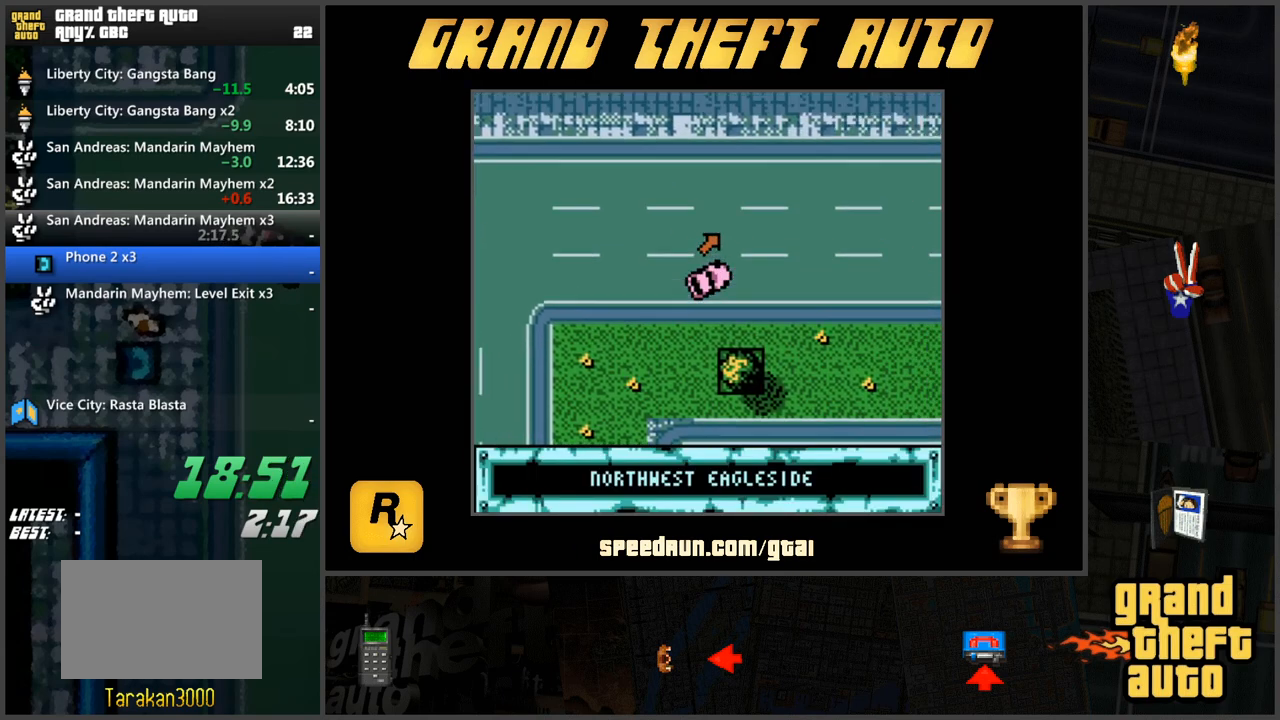
{"keys": ["w"], "events": [[33, "d", "down"], [116, "d", "up"]]}
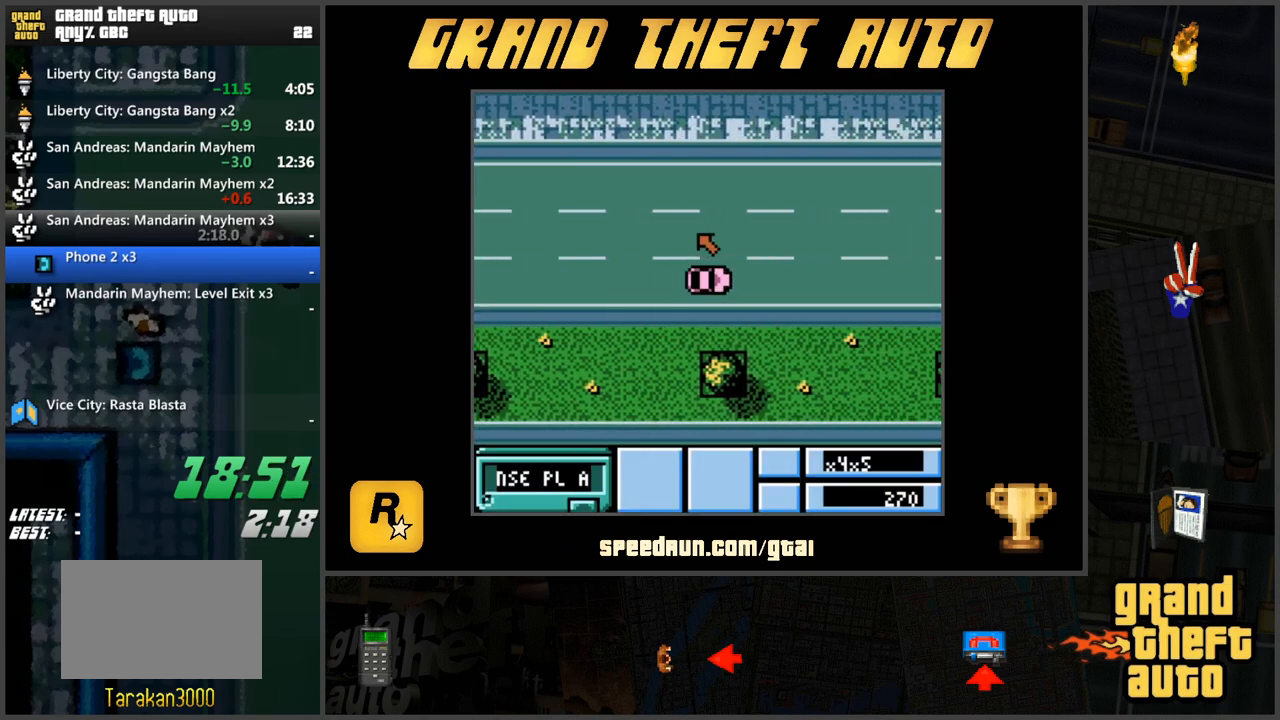
{"keys": ["w"], "events": []}
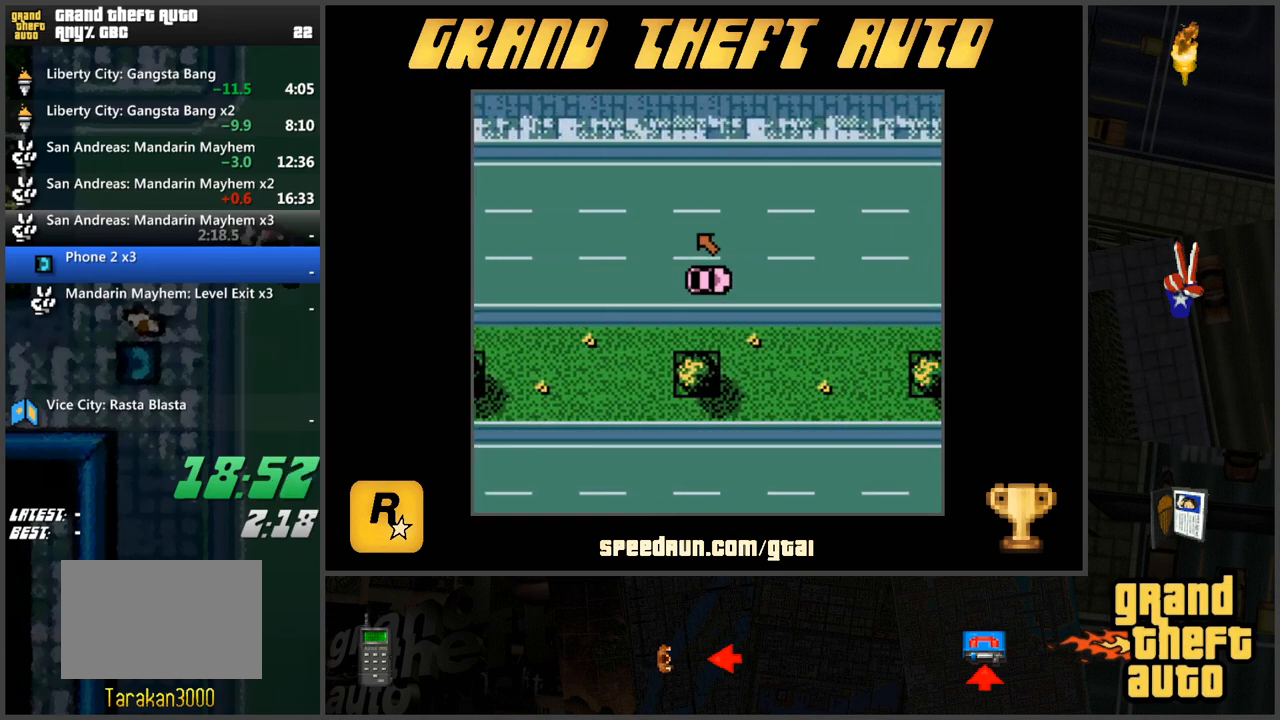
{"keys": ["w"], "events": []}
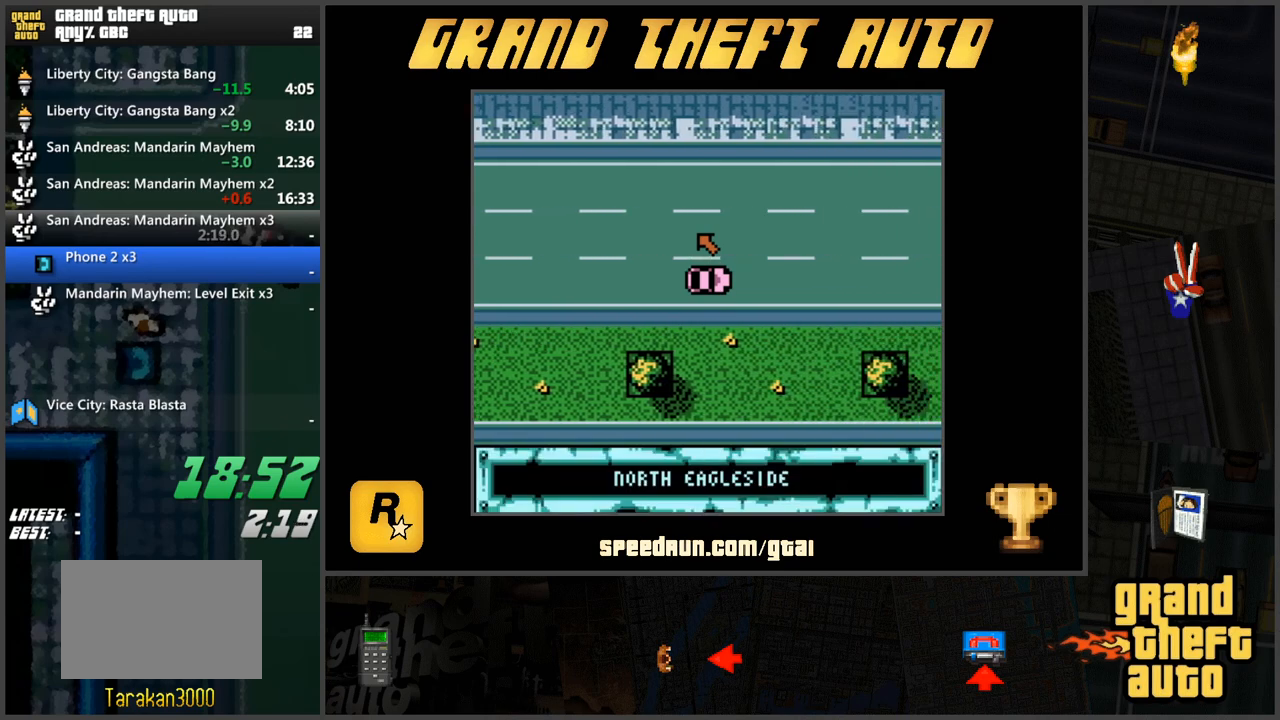
{"keys": ["w"], "events": []}
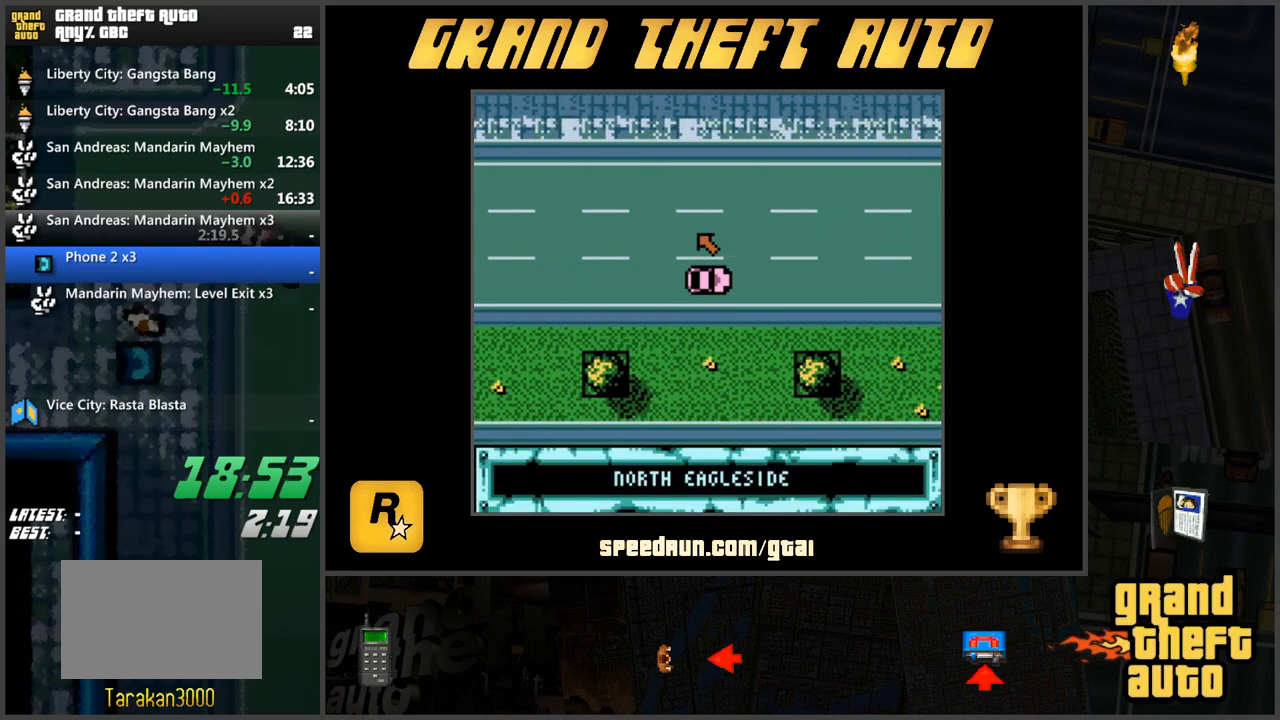
{"keys": ["w"], "events": []}
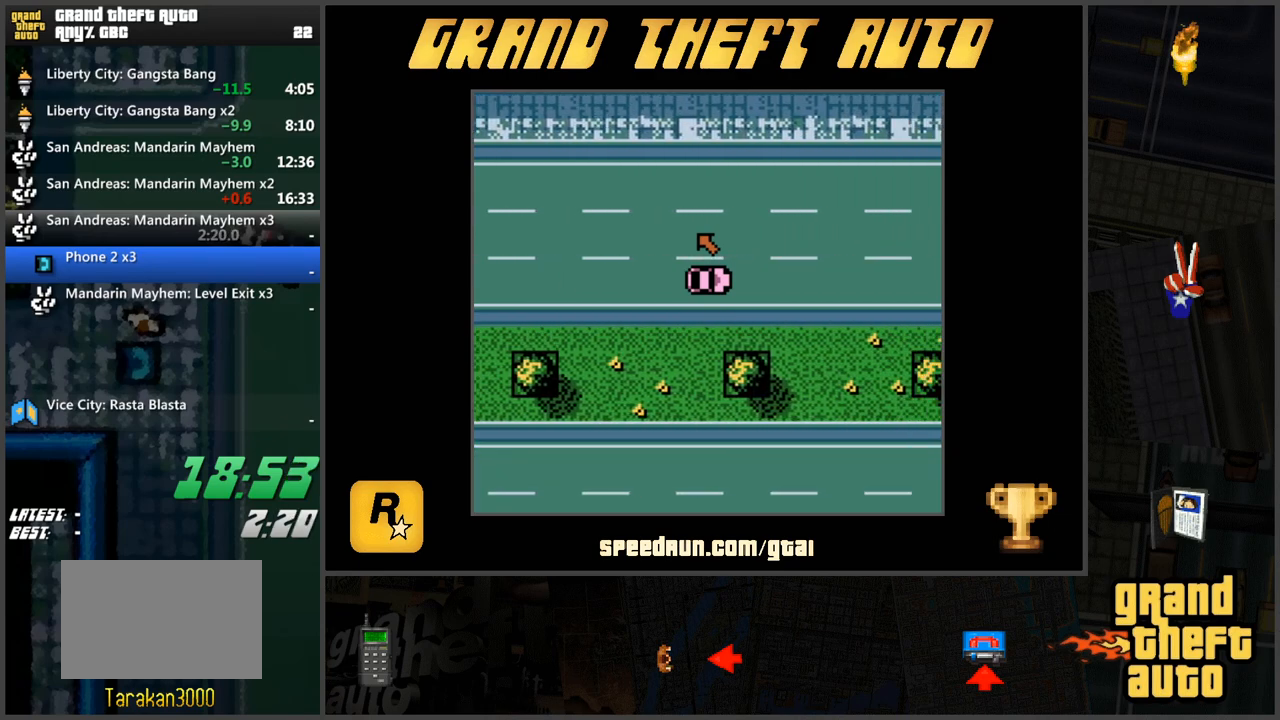
{"keys": ["w"], "events": []}
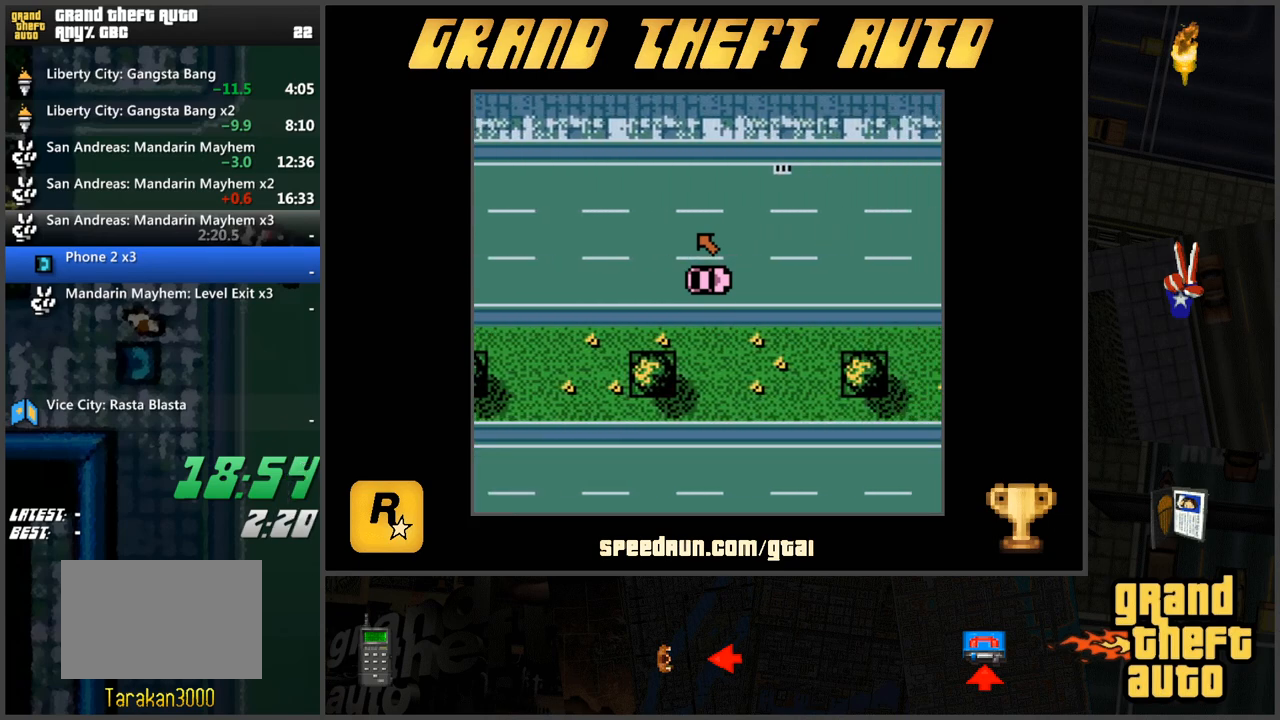
{"keys": ["w"], "events": []}
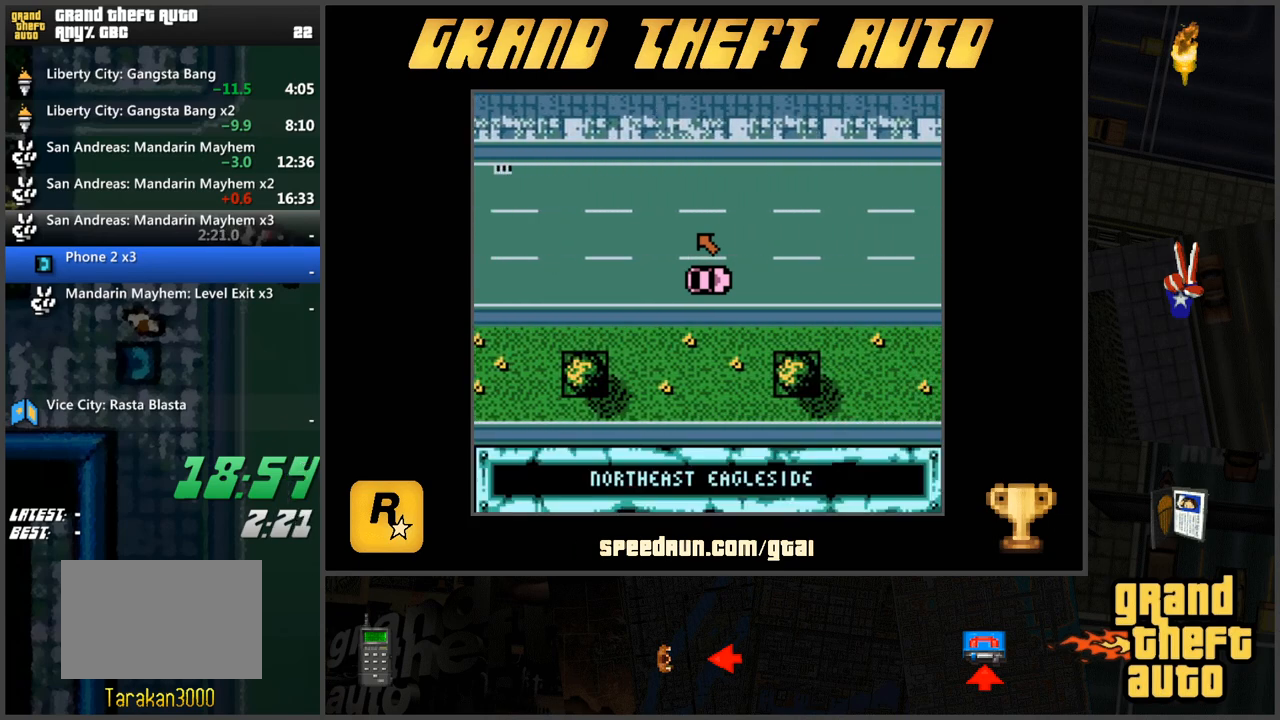
{"keys": ["a", "w"], "events": [[501, "a", "down"]]}
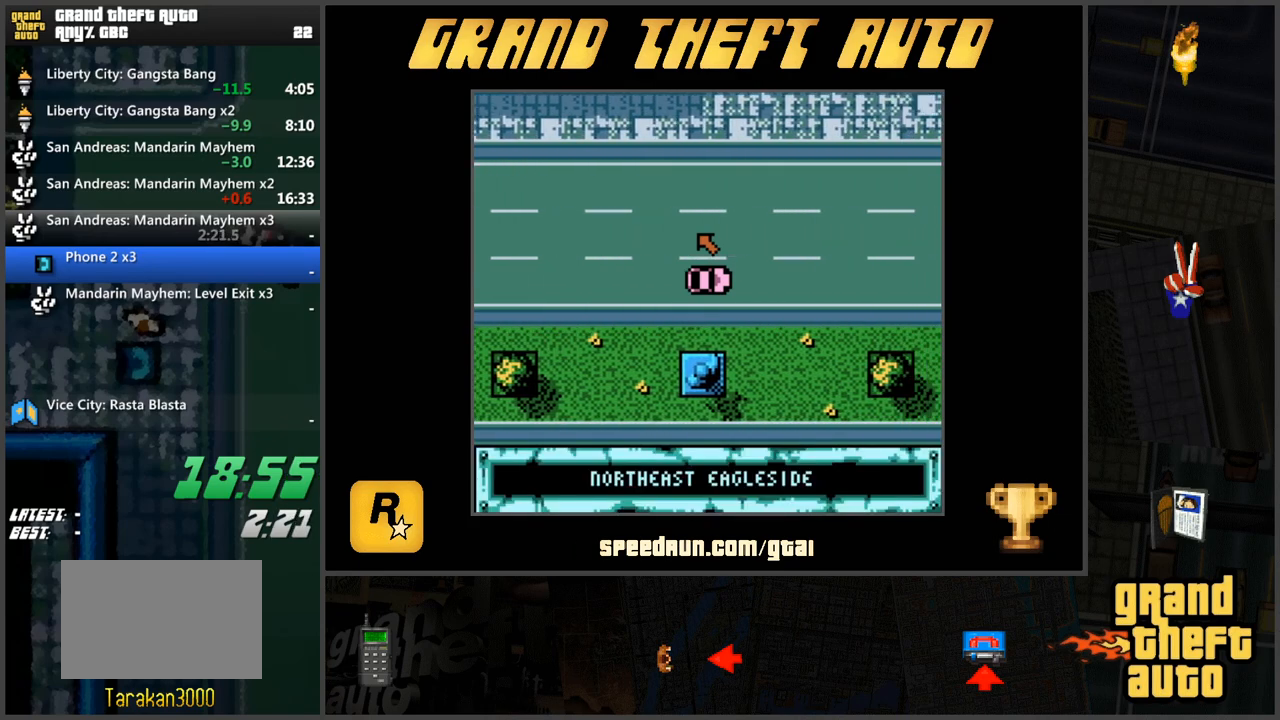
{"keys": ["a"], "events": [[100, "w", "up"], [183, "w", "down"], [283, "w", "up"], [383, "w", "down"], [467, "w", "up"]]}